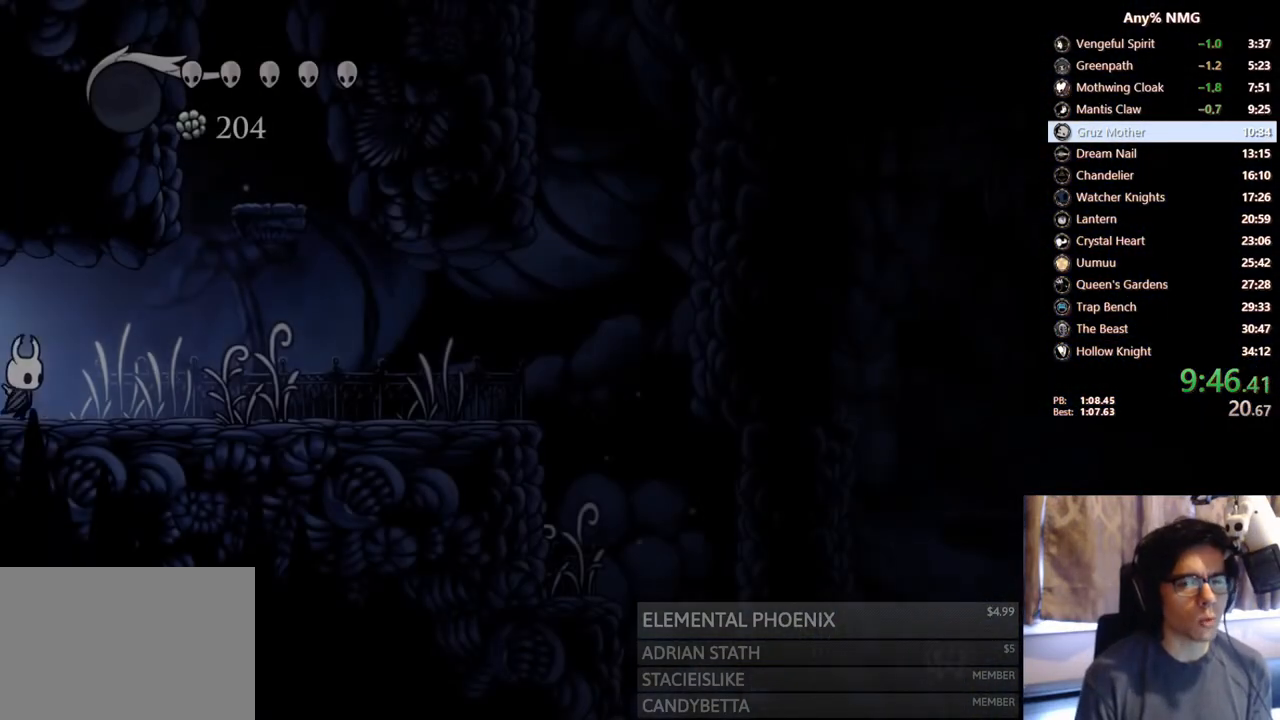
Gameplay with a controller (Xbox layout); each line is a JSON object with the inputs held at the frame after it. "events" lists button and stick changes between this image and that frame as [ms after this image, input, new state], when the widget could be followed in between. Not read: HOME R3 SHARE.
{"buttons": ["DPAD_RIGHT"], "left_stick": "center", "right_stick": "center", "events": [[250, "R2", "down"], [467, "R2", "up"]]}
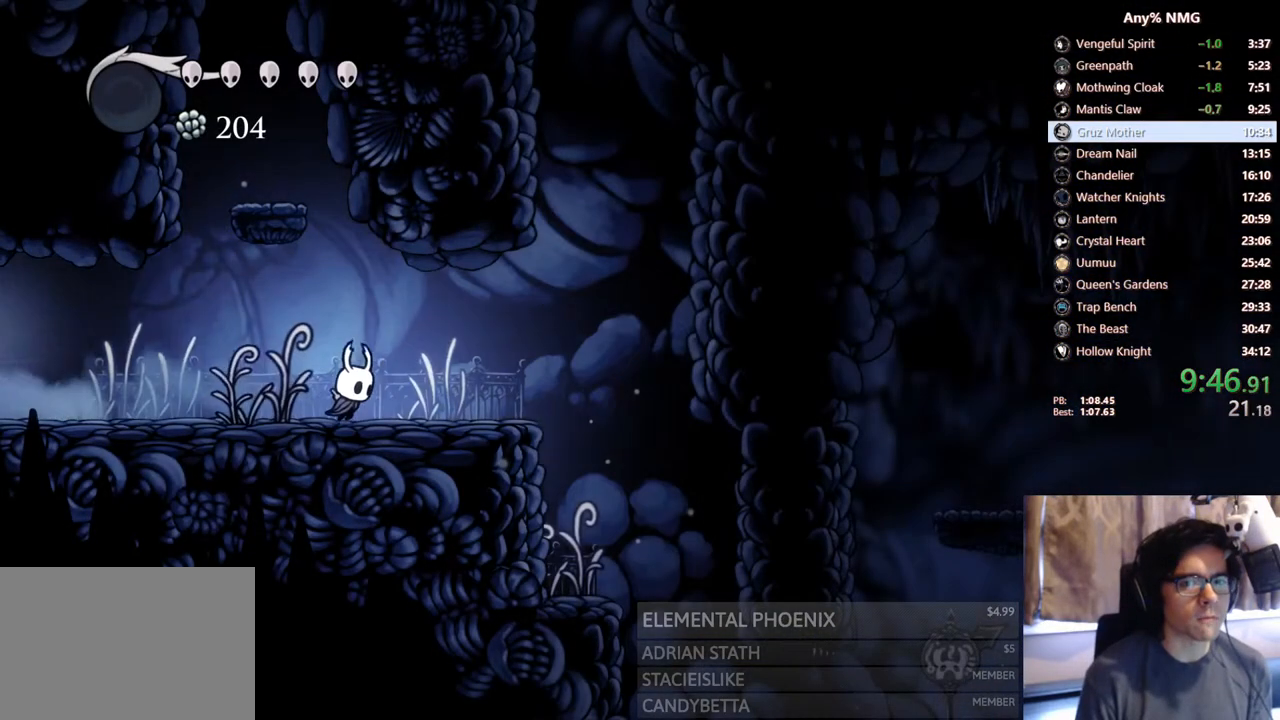
{"buttons": ["DPAD_RIGHT"], "left_stick": "center", "right_stick": "center", "events": [[100, "A", "down"], [250, "A", "up"]]}
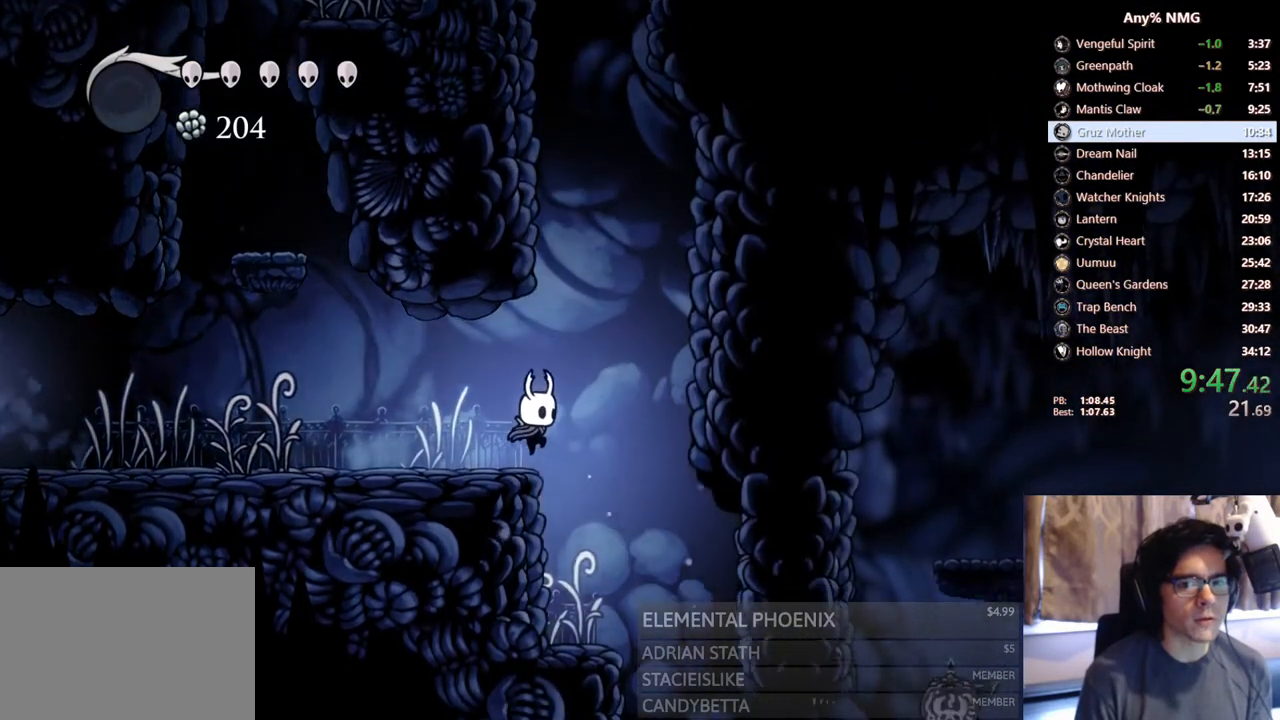
{"buttons": [], "left_stick": "center", "right_stick": "center", "events": [[433, "DPAD_RIGHT", "up"]]}
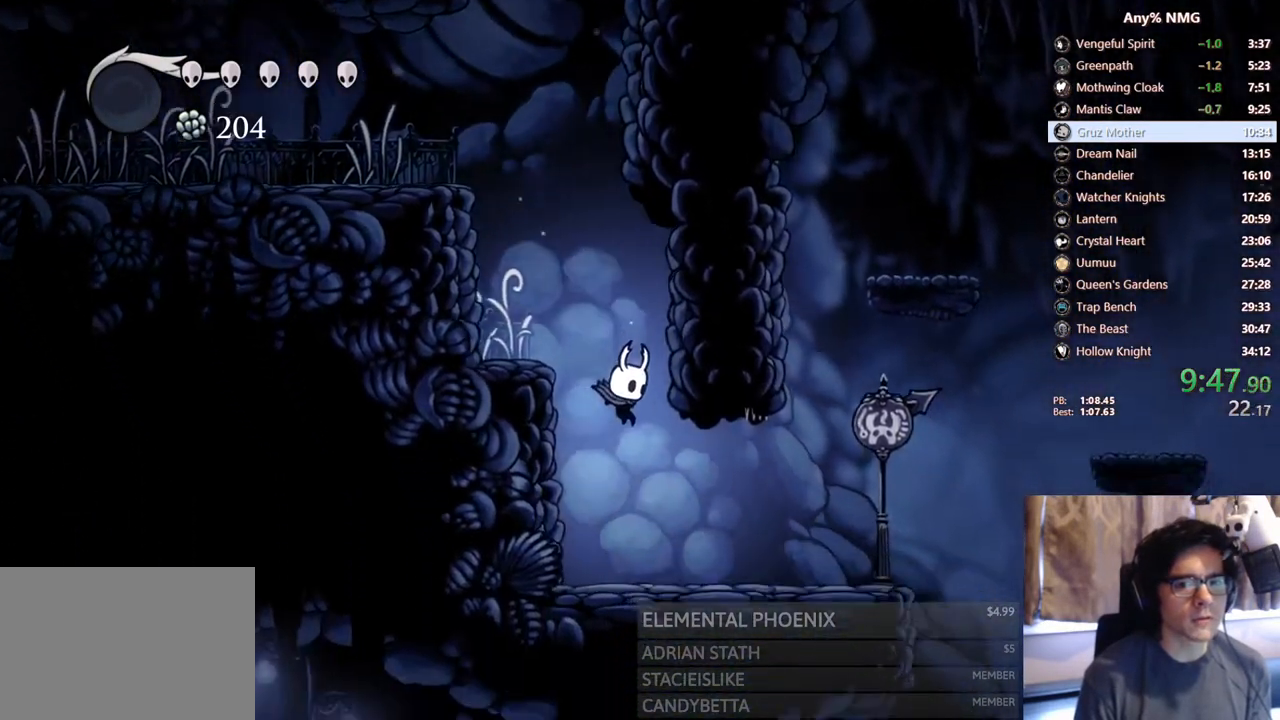
{"buttons": ["DPAD_RIGHT"], "left_stick": "center", "right_stick": "center", "events": [[267, "DPAD_RIGHT", "down"], [283, "R2", "down"], [483, "R2", "up"]]}
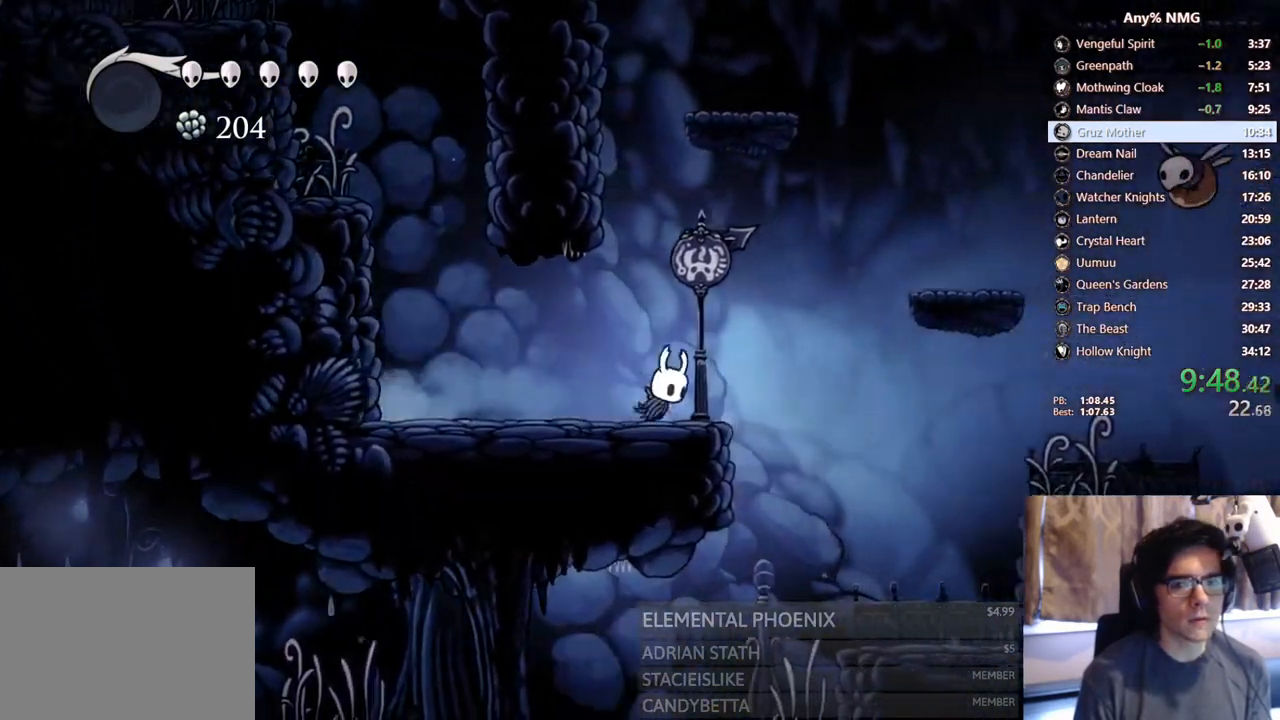
{"buttons": ["A", "R2", "DPAD_RIGHT"], "left_stick": "center", "right_stick": "center", "events": [[17, "DPAD_RIGHT", "up"], [117, "A", "down"], [150, "DPAD_RIGHT", "down"], [467, "R2", "down"]]}
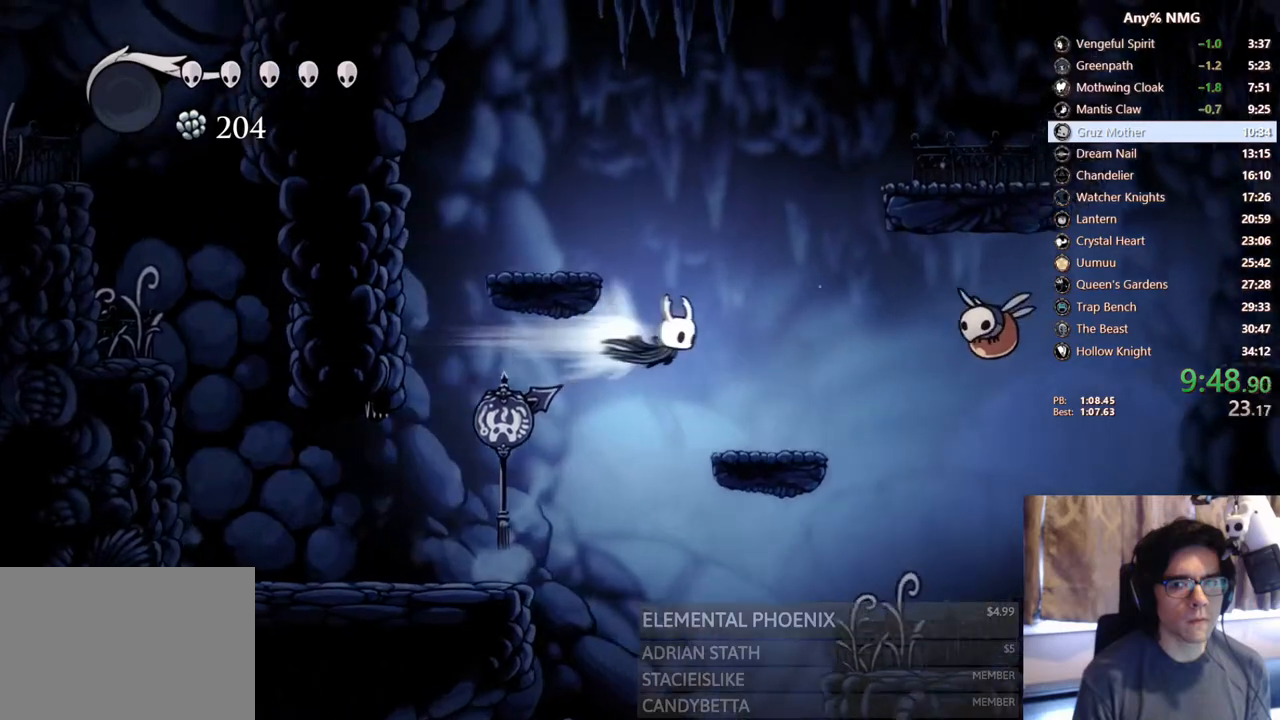
{"buttons": ["X", "DPAD_UP", "DPAD_RIGHT"], "left_stick": "center", "right_stick": "center", "events": [[150, "A", "up"], [200, "R2", "up"], [233, "DPAD_UP", "down"], [433, "X", "down"]]}
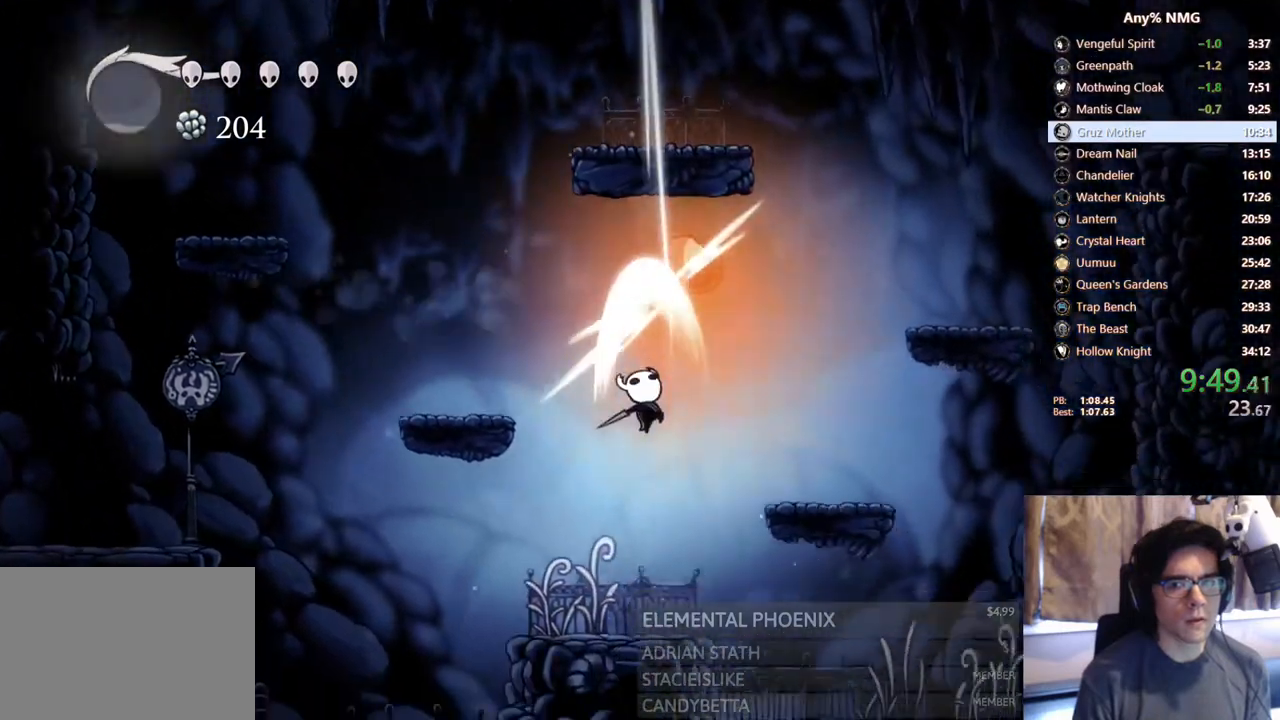
{"buttons": ["R2", "DPAD_RIGHT"], "left_stick": "center", "right_stick": "center", "events": [[117, "DPAD_RIGHT", "up"], [117, "DPAD_UP", "up"], [133, "X", "up"], [217, "DPAD_RIGHT", "down"], [267, "R2", "down"]]}
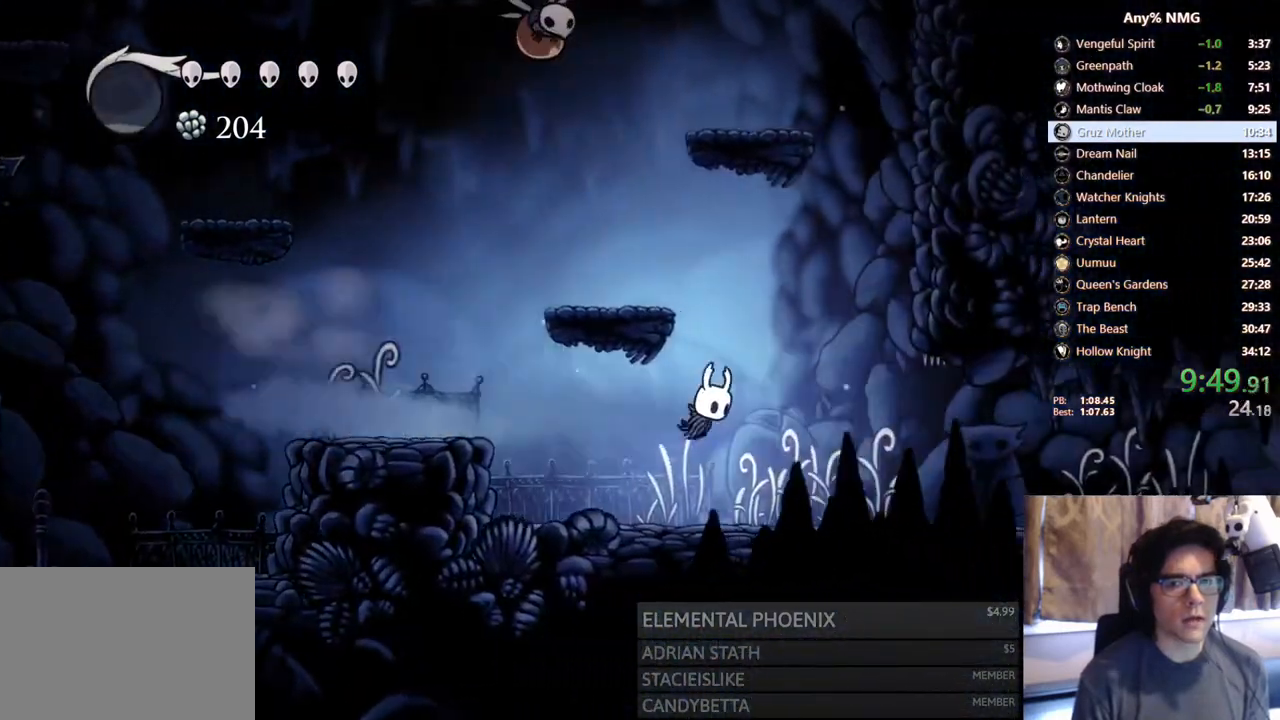
{"buttons": ["R2", "DPAD_RIGHT"], "left_stick": "center", "right_stick": "center", "events": [[83, "R2", "up"], [317, "R2", "down"]]}
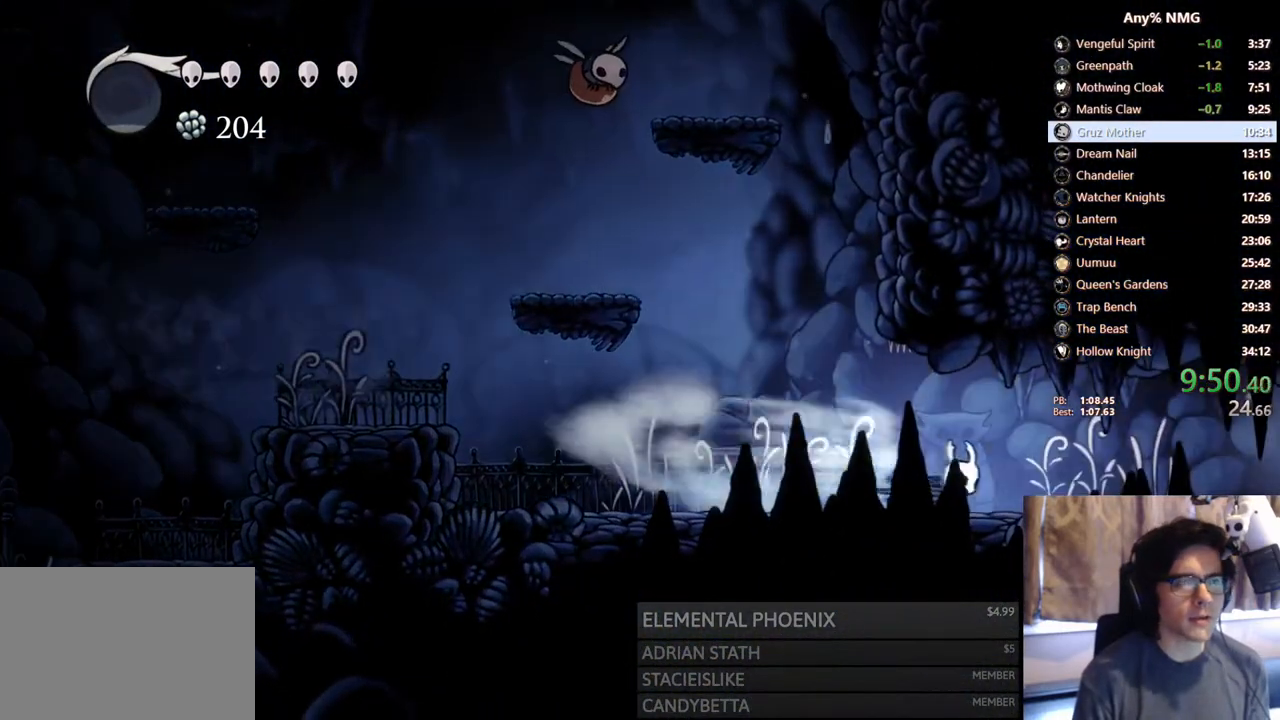
{"buttons": ["R2", "DPAD_RIGHT"], "left_stick": "center", "right_stick": "center", "events": [[150, "R2", "up"], [367, "R2", "down"]]}
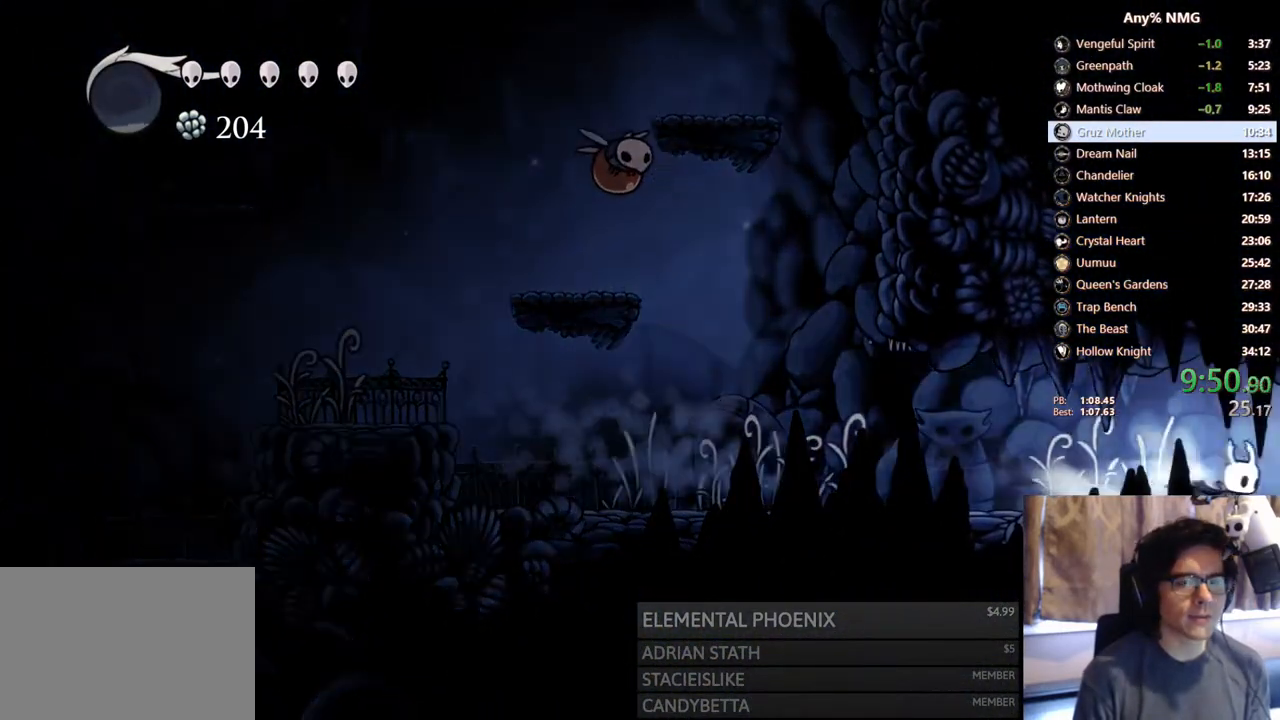
{"buttons": [], "left_stick": "center", "right_stick": "center", "events": [[283, "R2", "up"], [400, "DPAD_RIGHT", "up"]]}
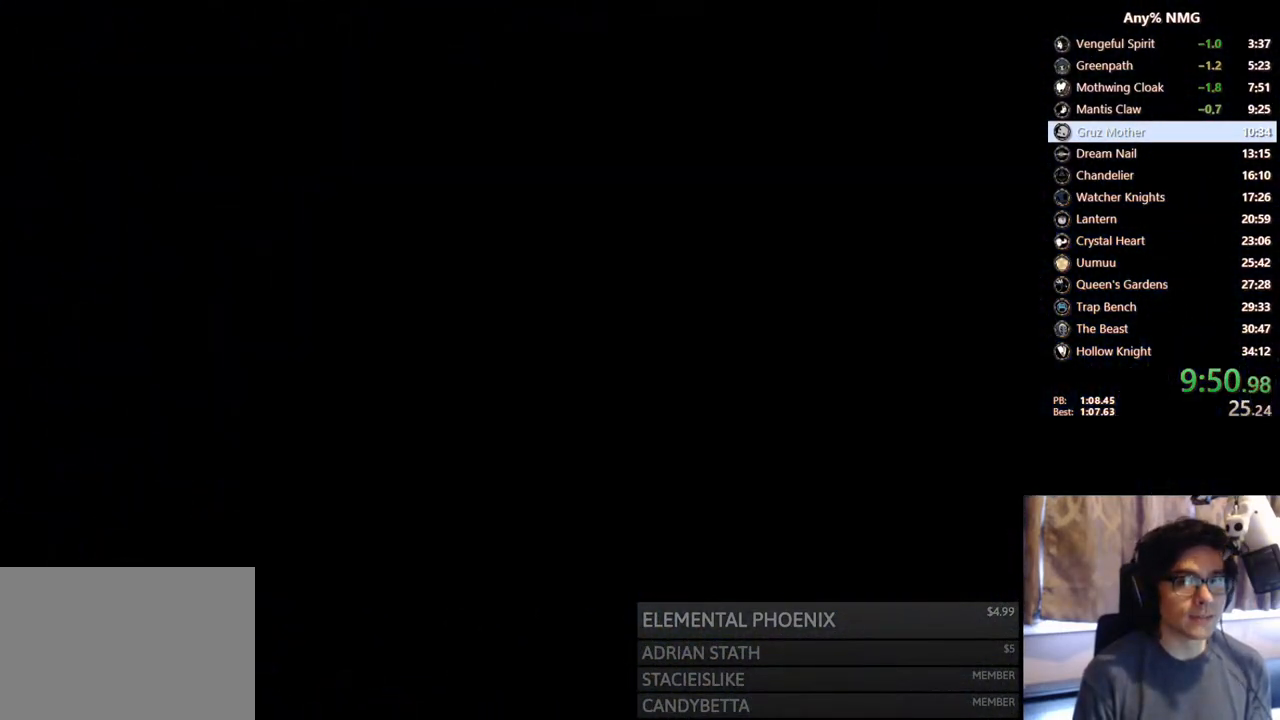
{"buttons": [], "left_stick": "center", "right_stick": "center", "events": []}
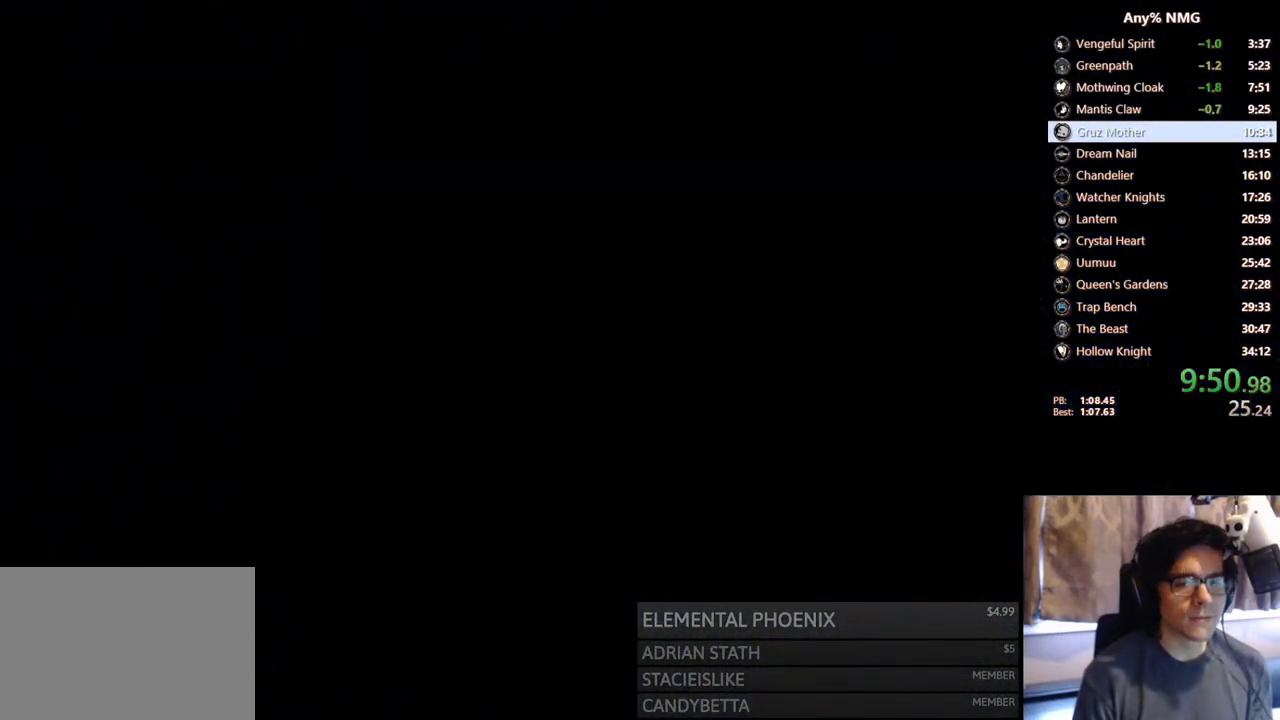
{"buttons": [], "left_stick": "center", "right_stick": "center", "events": []}
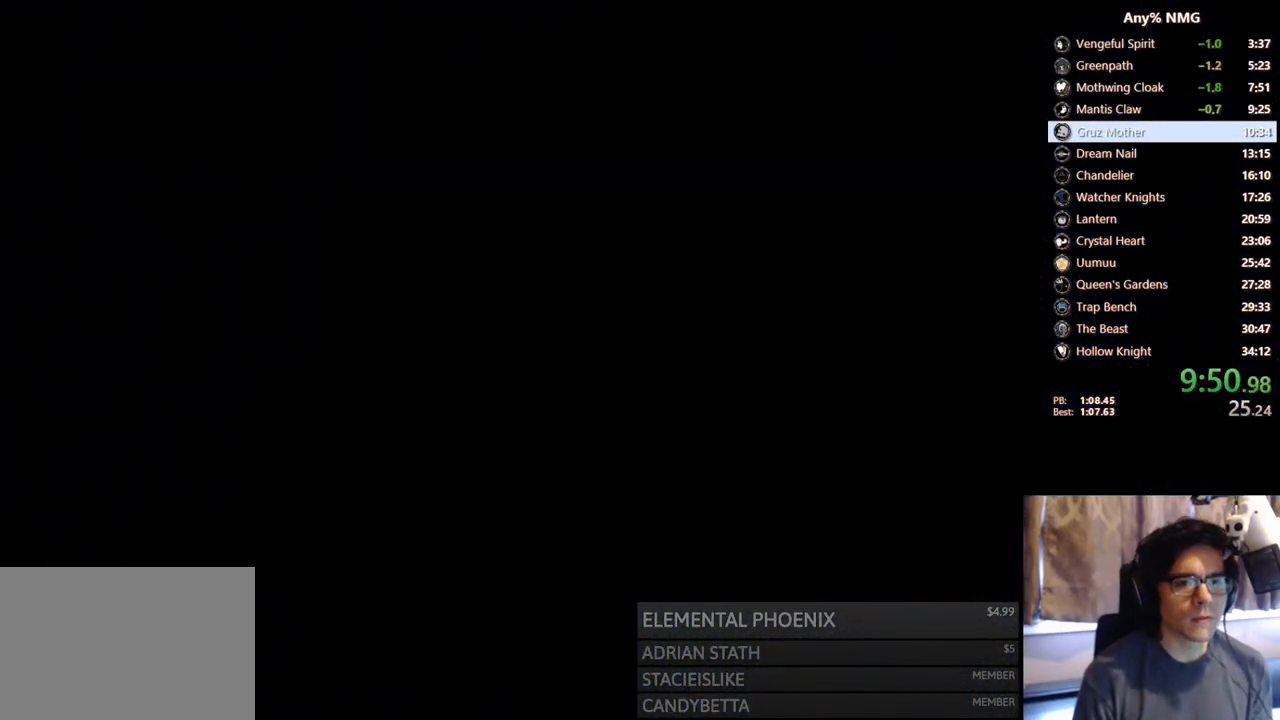
{"buttons": [], "left_stick": "center", "right_stick": "center", "events": []}
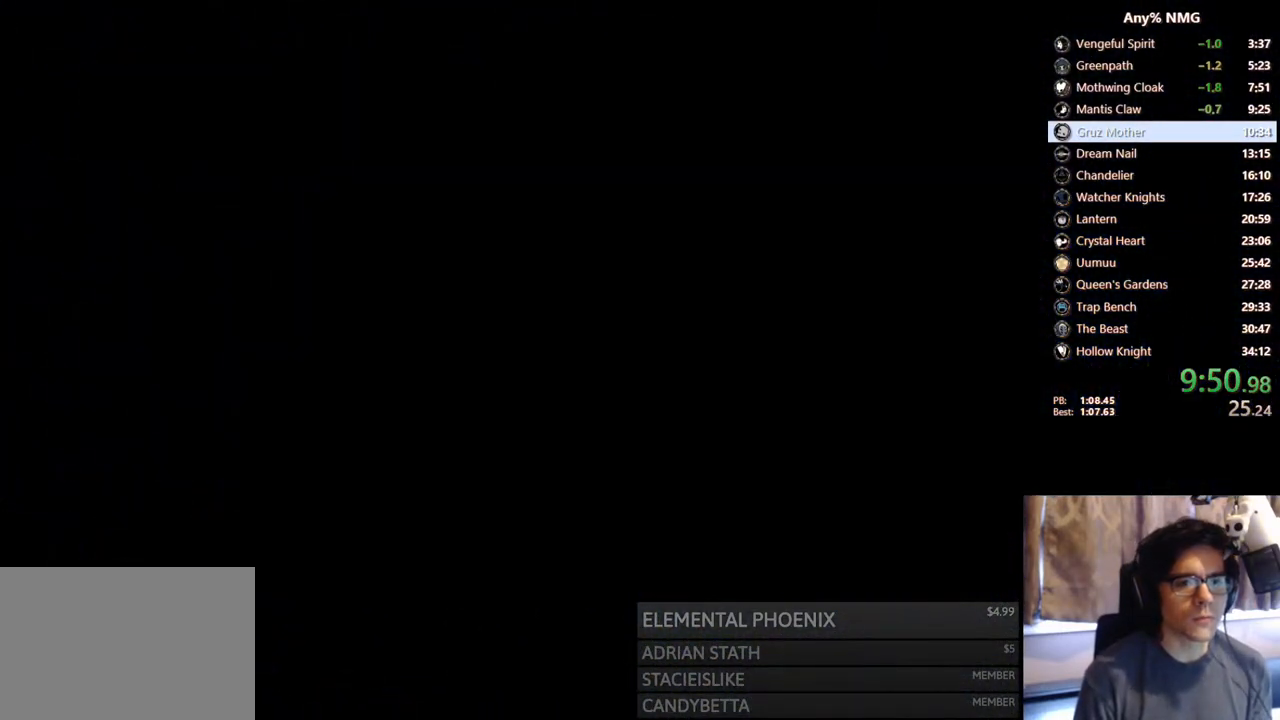
{"buttons": [], "left_stick": "center", "right_stick": "center", "events": []}
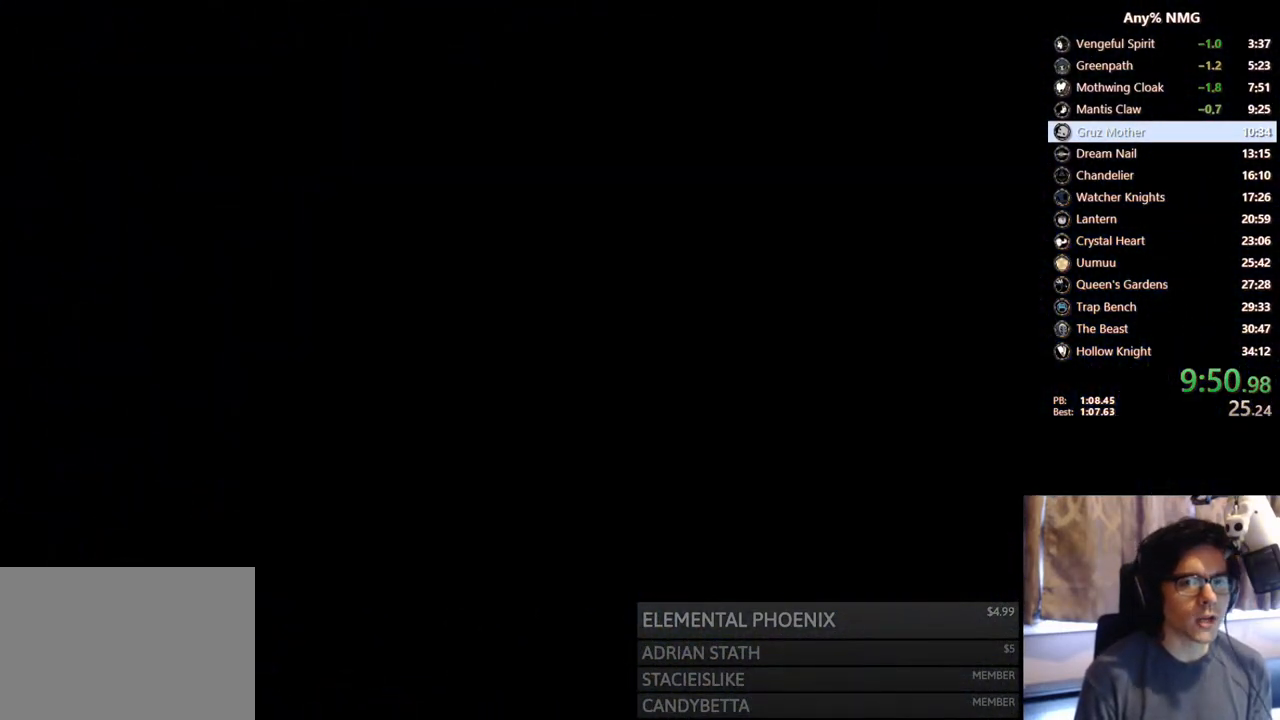
{"buttons": [], "left_stick": "center", "right_stick": "center", "events": []}
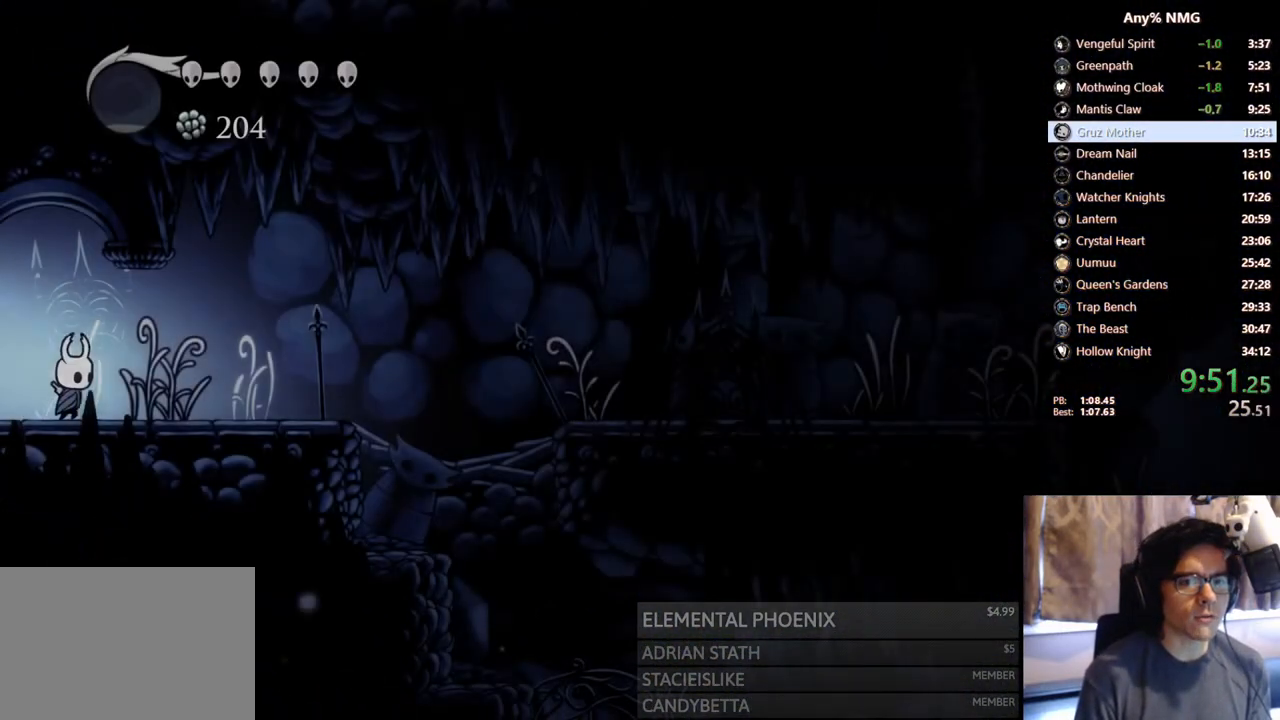
{"buttons": ["A", "DPAD_RIGHT"], "left_stick": "center", "right_stick": "center", "events": [[50, "DPAD_RIGHT", "down"], [117, "R2", "down"], [317, "R2", "up"], [433, "A", "down"]]}
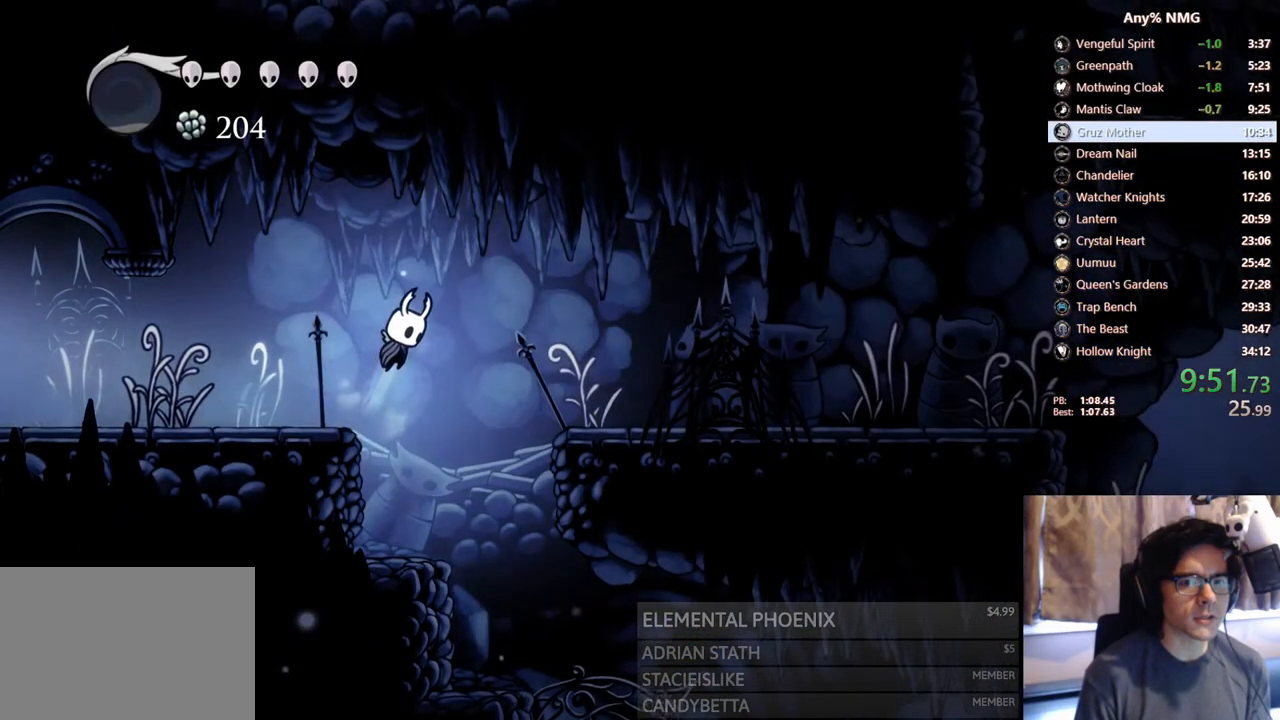
{"buttons": ["DPAD_RIGHT"], "left_stick": "center", "right_stick": "center", "events": [[67, "A", "up"], [200, "R2", "down"], [500, "R2", "up"]]}
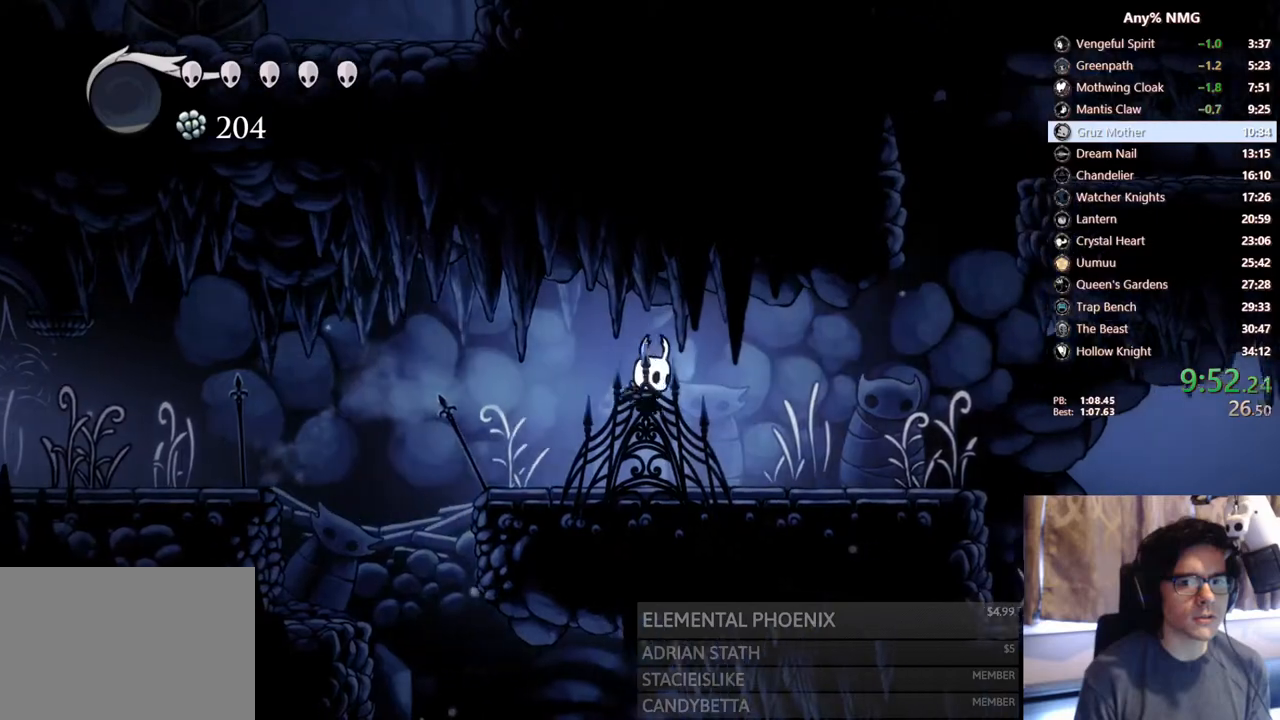
{"buttons": ["R2", "DPAD_RIGHT"], "left_stick": "center", "right_stick": "center", "events": [[33, "DPAD_RIGHT", "up"], [167, "DPAD_RIGHT", "down"], [267, "R2", "down"]]}
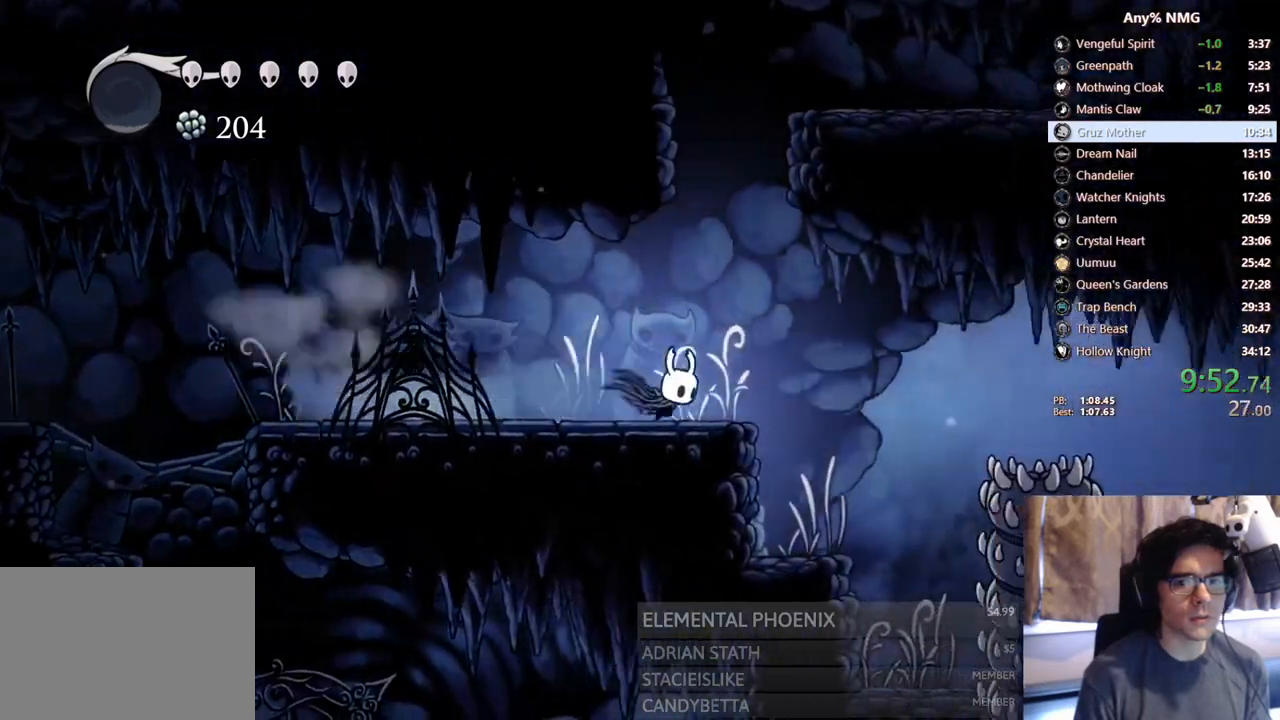
{"buttons": ["DPAD_RIGHT"], "left_stick": "center", "right_stick": "center", "events": [[33, "R2", "up"], [133, "A", "down"], [300, "A", "up"]]}
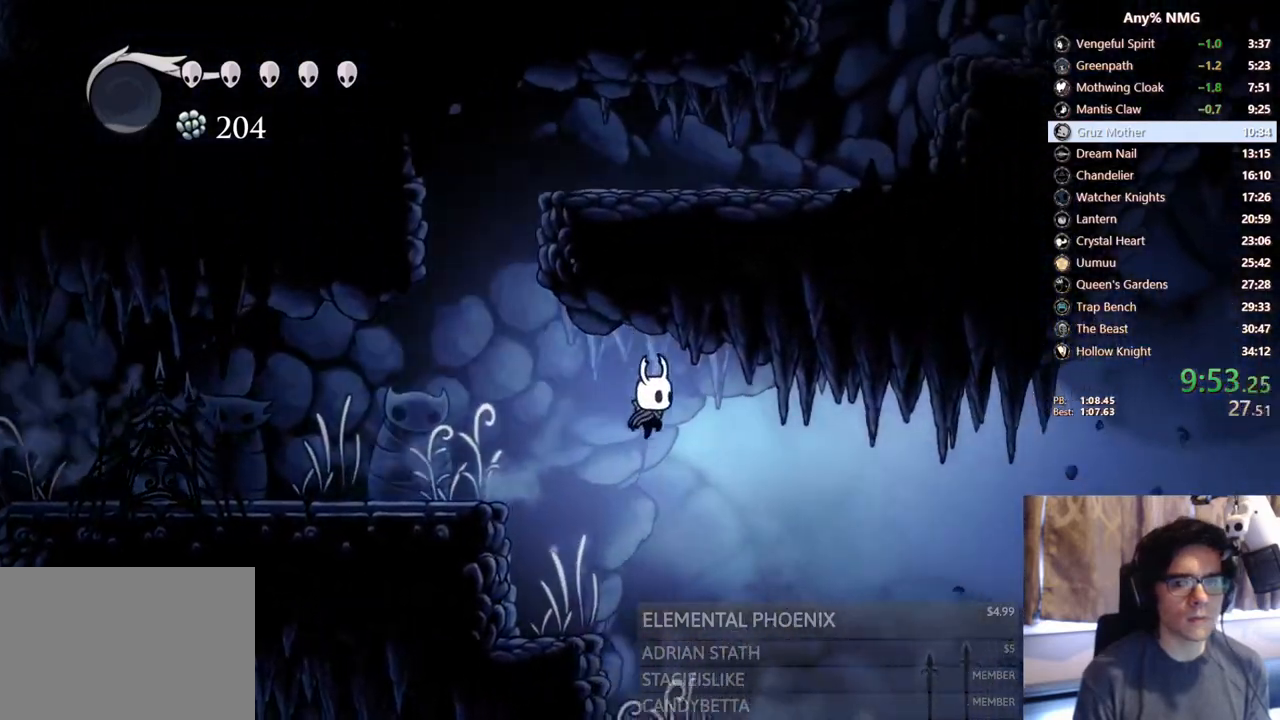
{"buttons": ["DPAD_DOWN", "DPAD_RIGHT"], "left_stick": "center", "right_stick": "center", "events": [[83, "R2", "down"], [350, "R2", "up"], [467, "DPAD_DOWN", "down"]]}
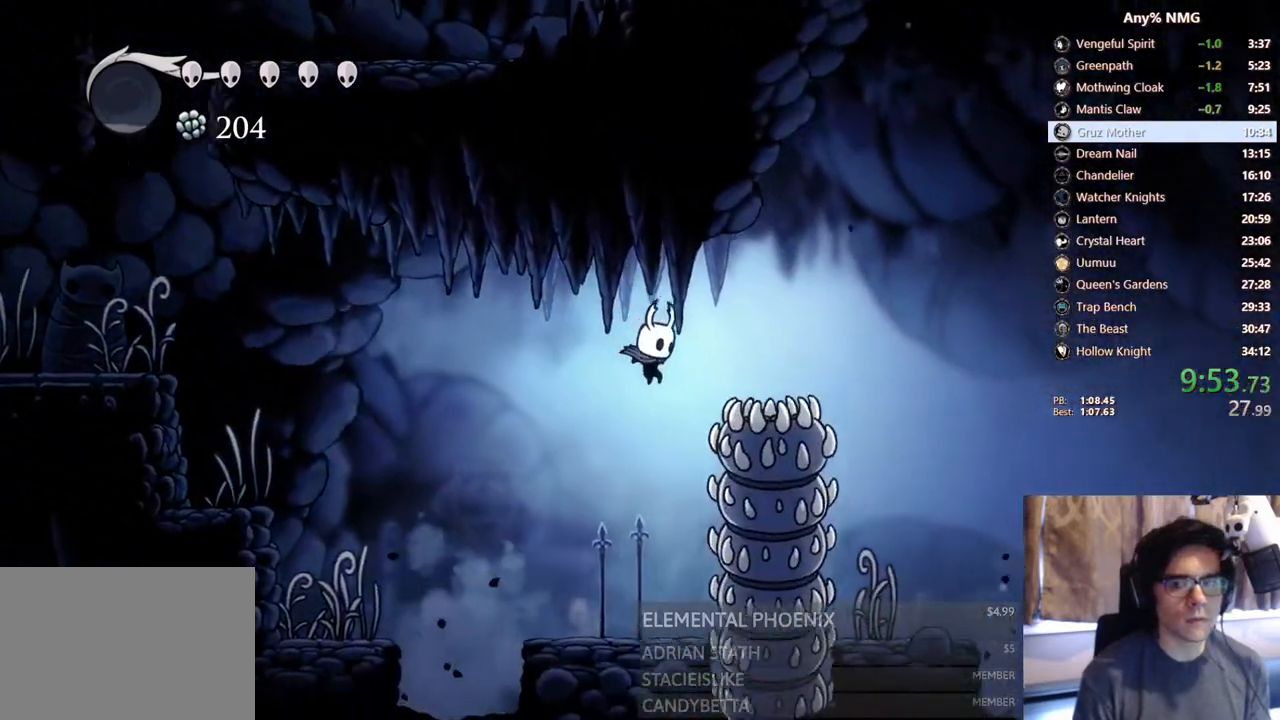
{"buttons": ["DPAD_RIGHT"], "left_stick": "center", "right_stick": "center", "events": [[33, "X", "down"], [167, "DPAD_DOWN", "up"], [250, "R2", "down"], [300, "X", "up"], [500, "R2", "up"]]}
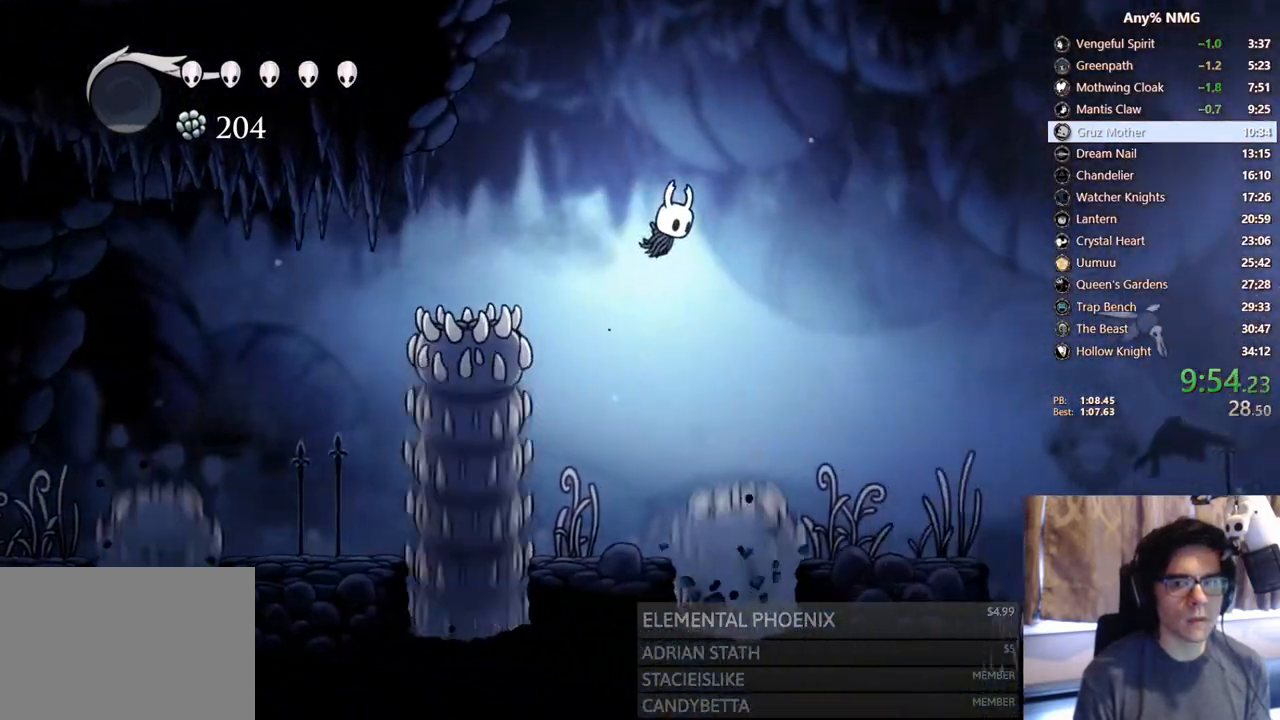
{"buttons": ["R2", "DPAD_RIGHT"], "left_stick": "center", "right_stick": "center", "events": [[117, "DPAD_DOWN", "down"], [150, "DPAD_RIGHT", "up"], [183, "X", "down"], [217, "DPAD_RIGHT", "down"], [267, "DPAD_DOWN", "up"], [317, "R2", "down"], [467, "X", "up"]]}
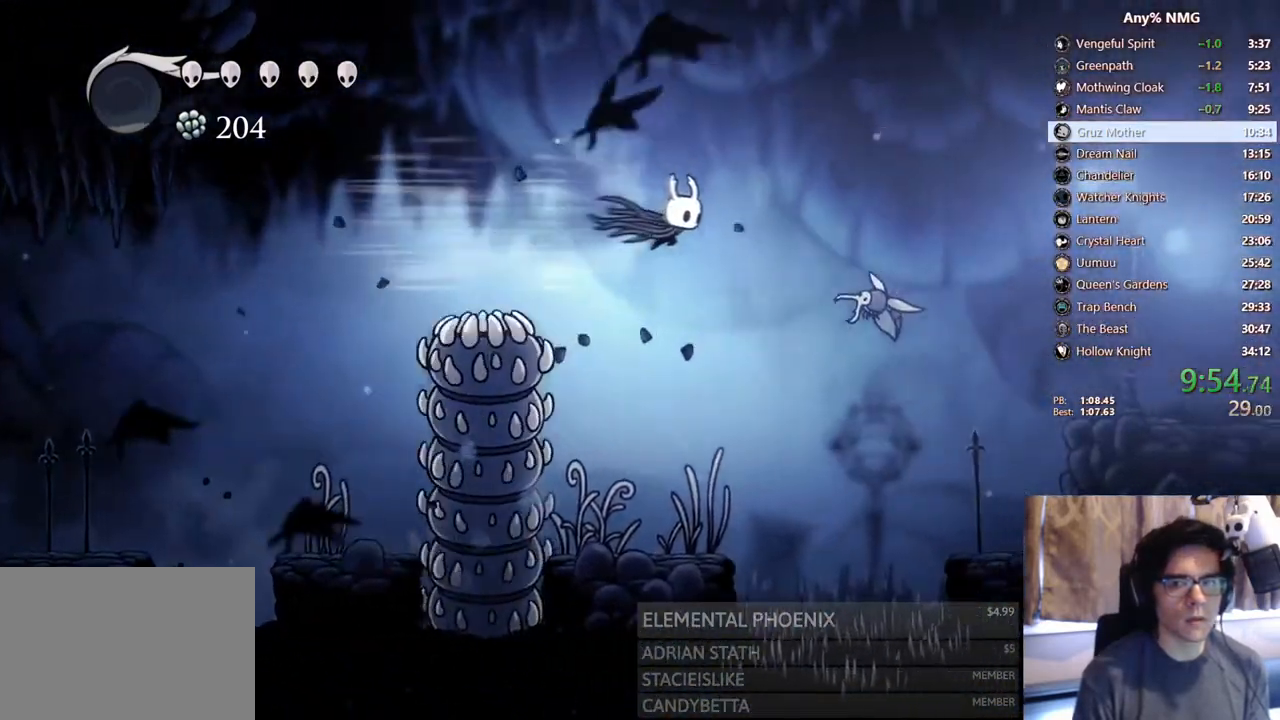
{"buttons": ["X", "R2", "DPAD_RIGHT"], "left_stick": "center", "right_stick": "center", "events": [[100, "R2", "up"], [217, "DPAD_DOWN", "down"], [233, "DPAD_RIGHT", "up"], [267, "X", "down"], [317, "DPAD_RIGHT", "down"], [433, "DPAD_DOWN", "up"], [433, "R2", "down"]]}
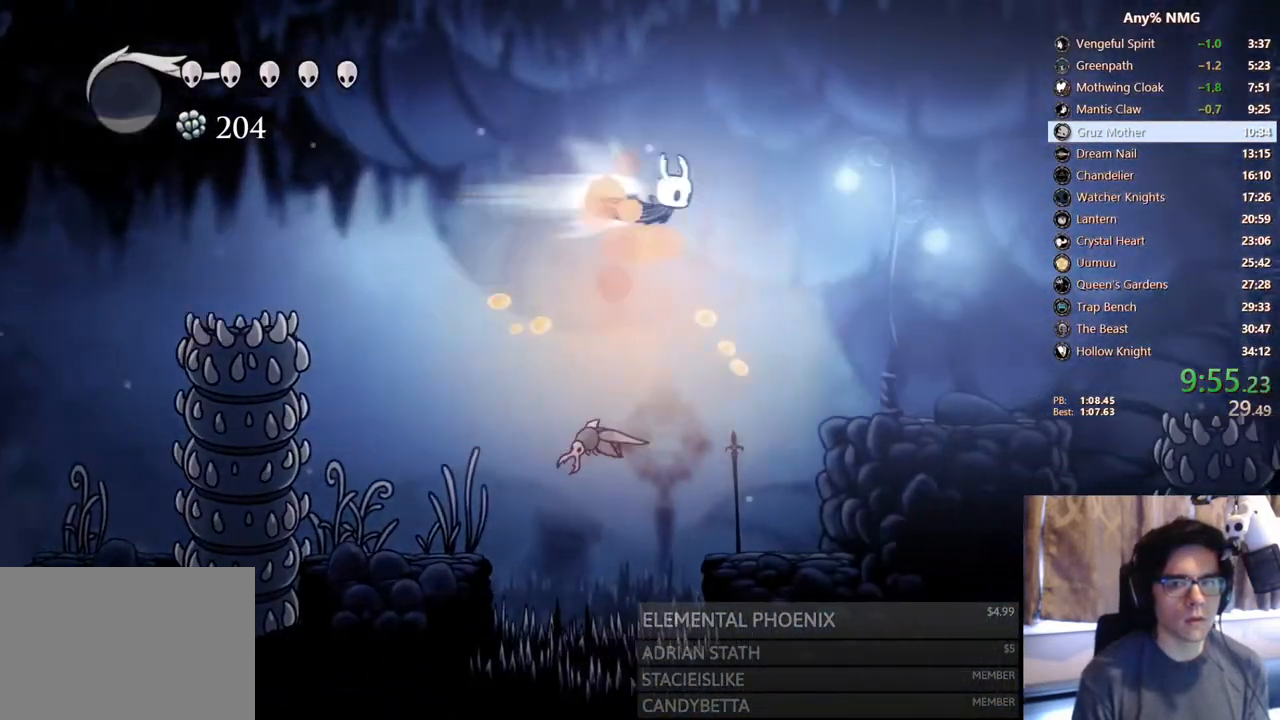
{"buttons": ["DPAD_RIGHT"], "left_stick": "center", "right_stick": "center", "events": [[33, "X", "up"], [283, "R2", "up"]]}
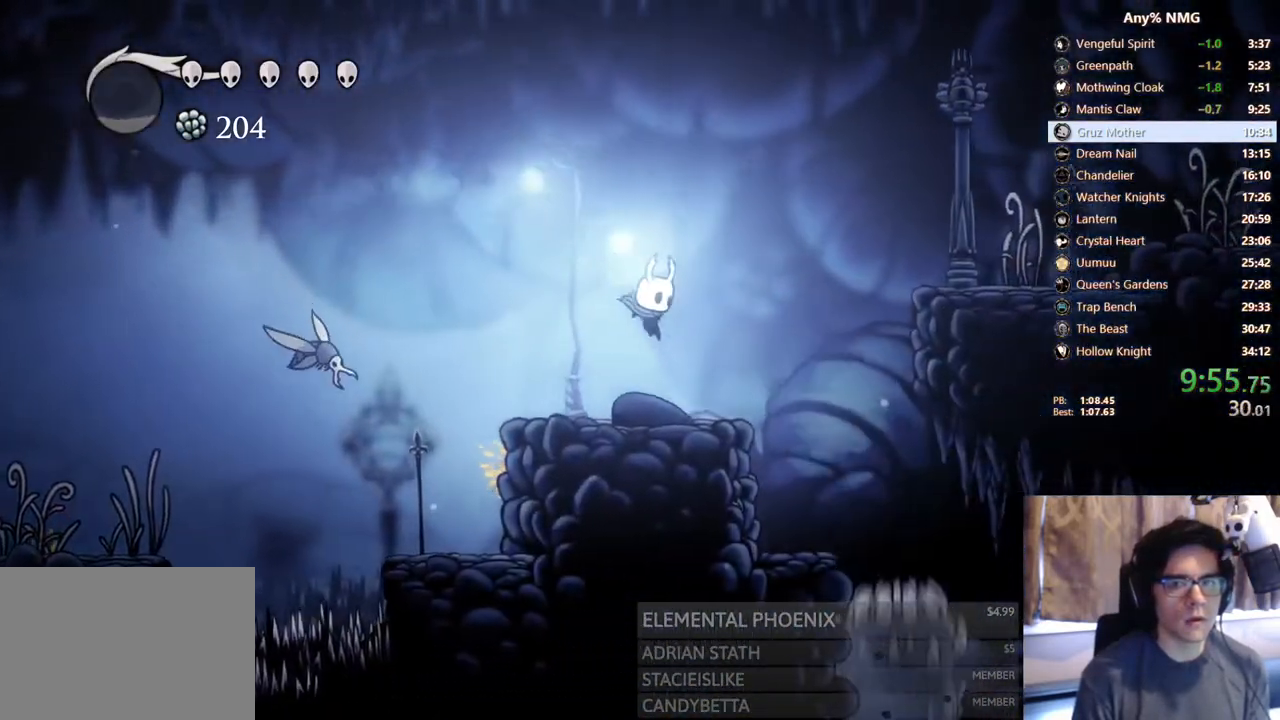
{"buttons": ["R2", "DPAD_RIGHT"], "left_stick": "center", "right_stick": "center", "events": [[183, "A", "down"], [383, "R2", "down"], [483, "A", "up"]]}
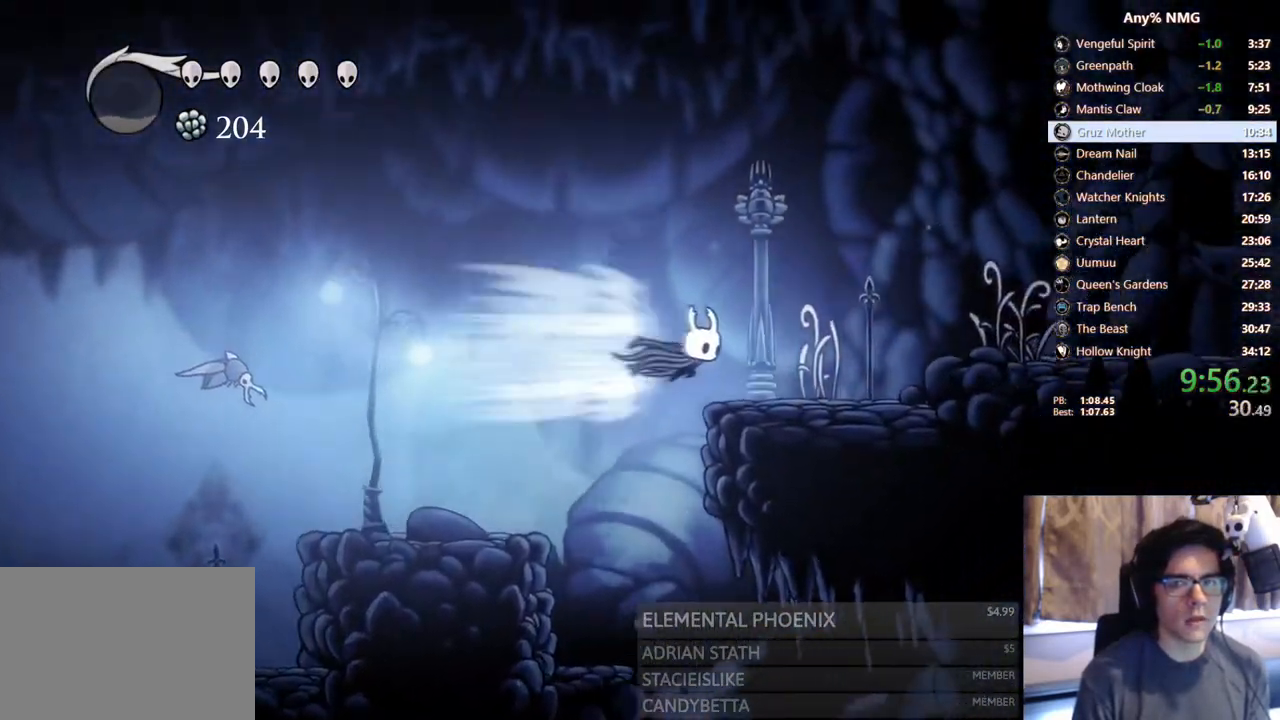
{"buttons": ["R2", "DPAD_RIGHT"], "left_stick": "center", "right_stick": "center", "events": [[100, "R2", "up"], [317, "A", "down"], [433, "A", "up"], [450, "R2", "down"]]}
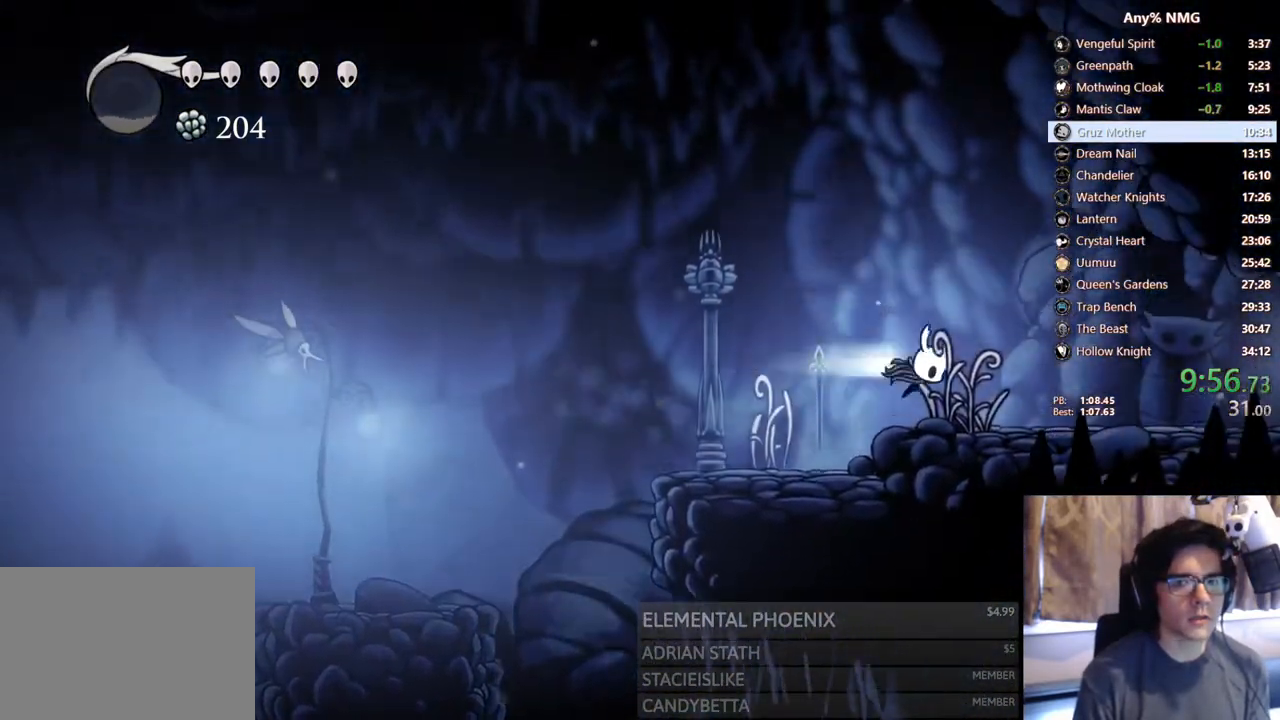
{"buttons": ["DPAD_RIGHT"], "left_stick": "center", "right_stick": "center", "events": [[233, "R2", "up"]]}
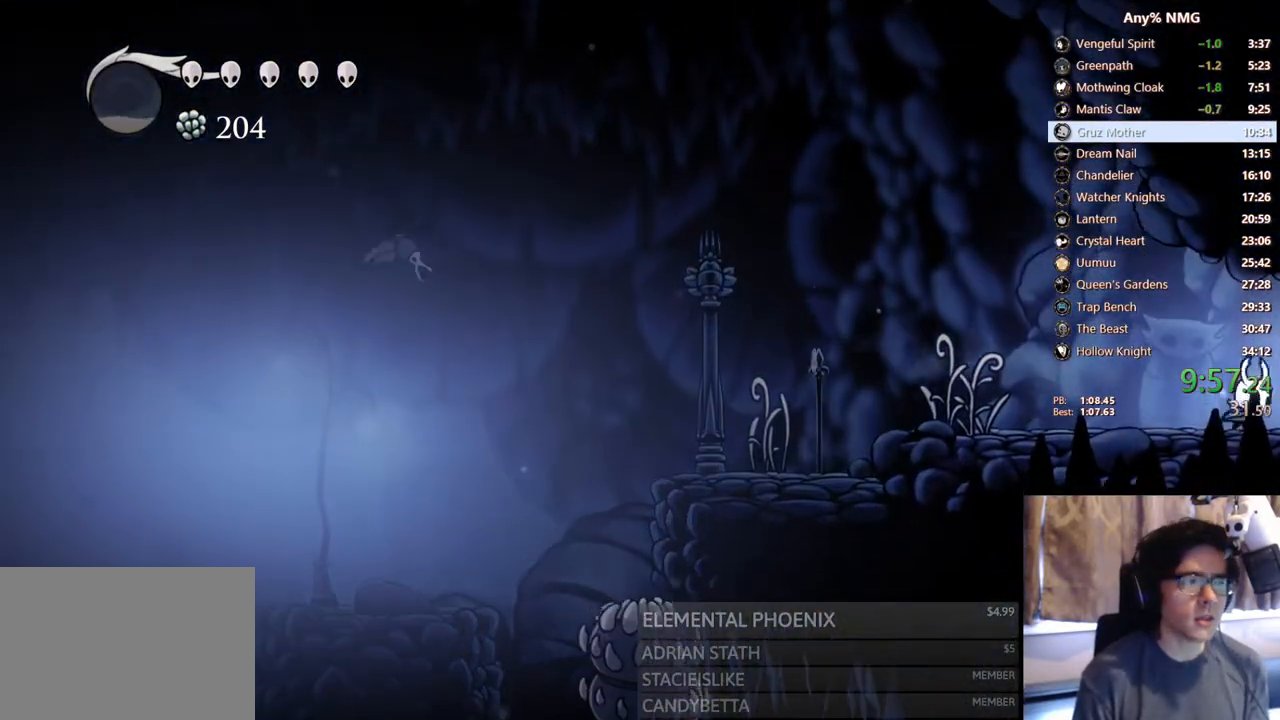
{"buttons": ["DPAD_RIGHT"], "left_stick": "center", "right_stick": "center", "events": [[17, "R2", "down"], [300, "R2", "up"]]}
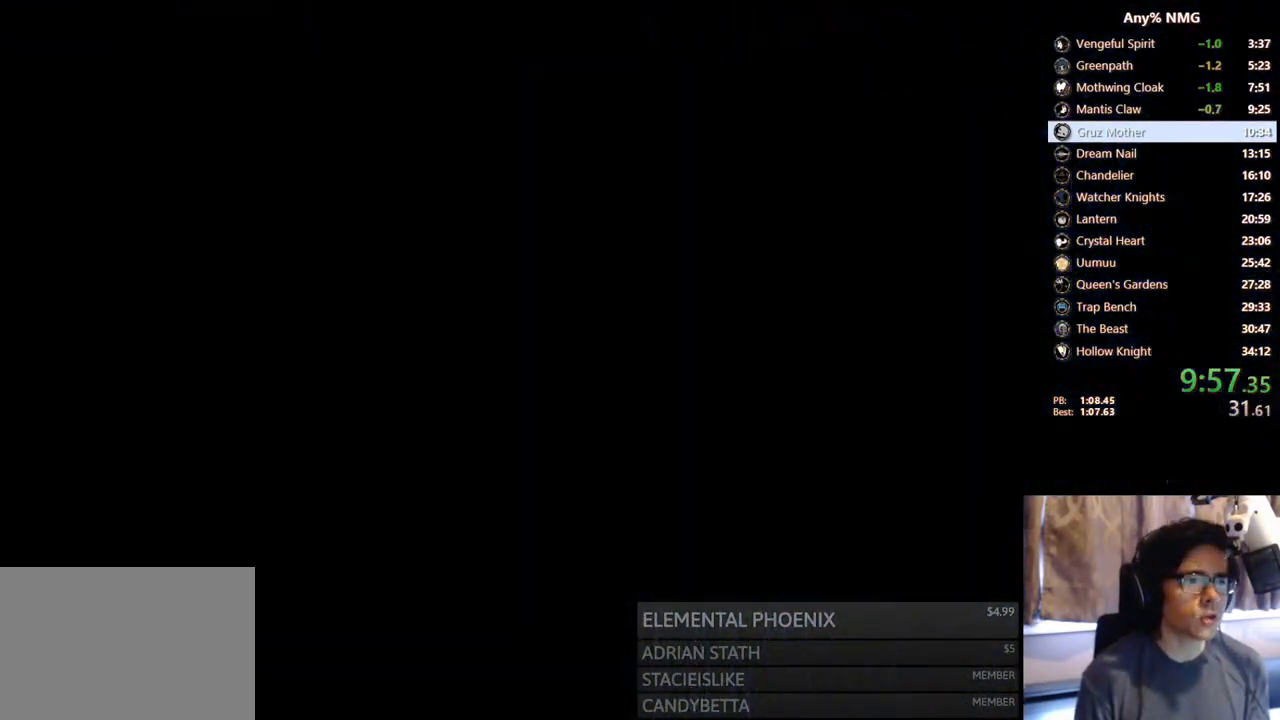
{"buttons": [], "left_stick": "center", "right_stick": "center", "events": [[67, "DPAD_RIGHT", "up"]]}